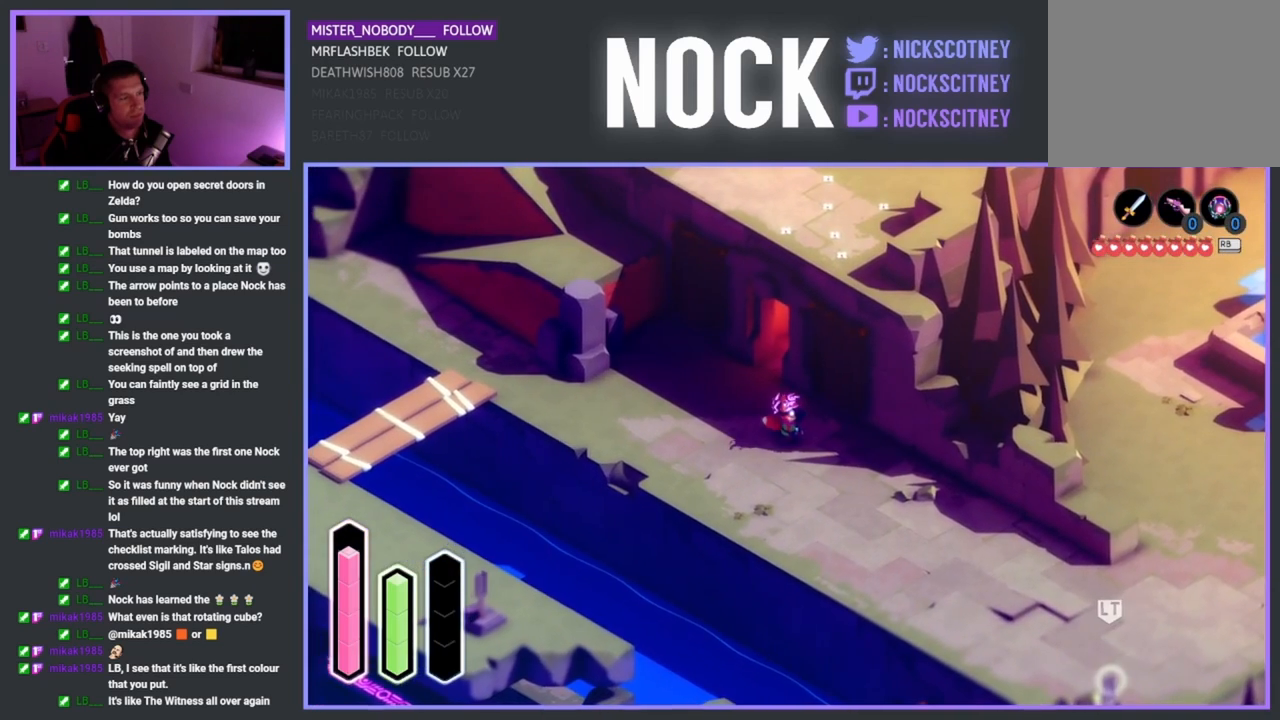
Gameplay with a controller (PlayStation layout); each line is a JSON object with the inputs held at the frame after it. "events" lists button and stick changes between this image and that frame as [ms after this image, input, new state], when the widget could be followed in between. Not read: right_stick.
{"buttons": [], "left_stick": "up-right", "events": [[217, "left_stick", "up-right"]]}
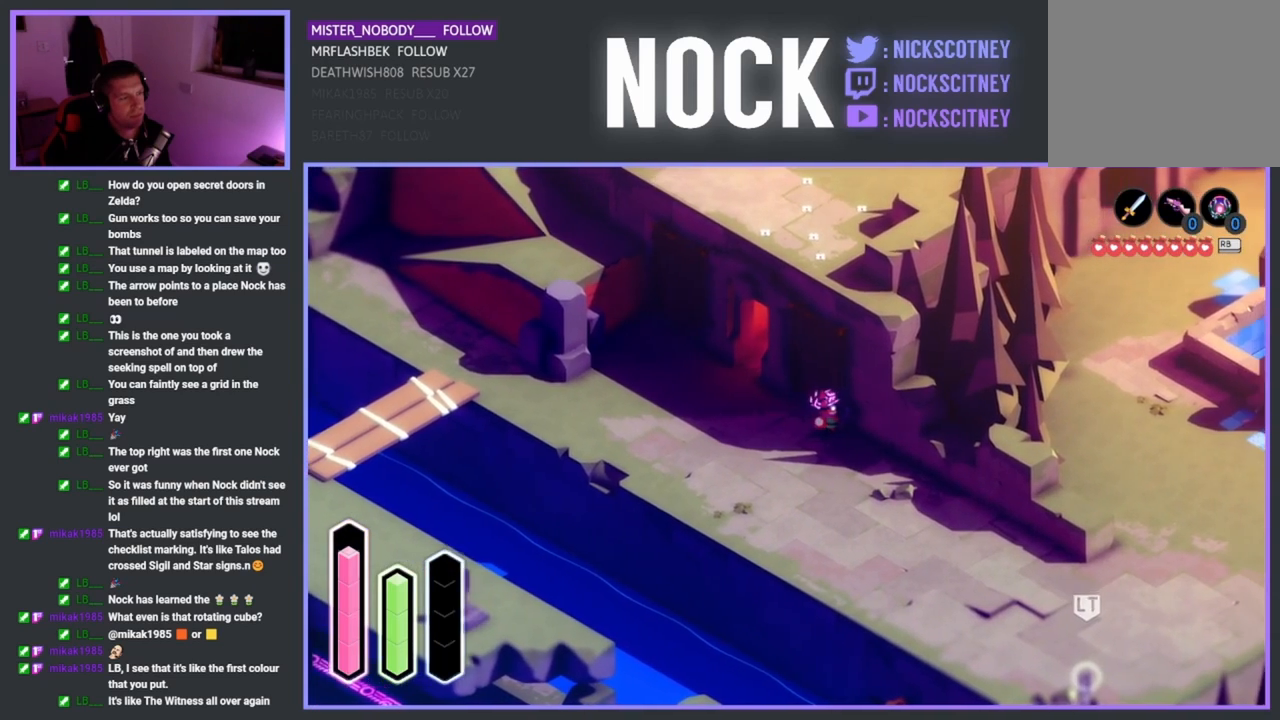
{"buttons": ["CROSS"], "left_stick": "up", "events": [[117, "left_stick", "right"], [450, "left_stick", "up"], [500, "CROSS", "down"]]}
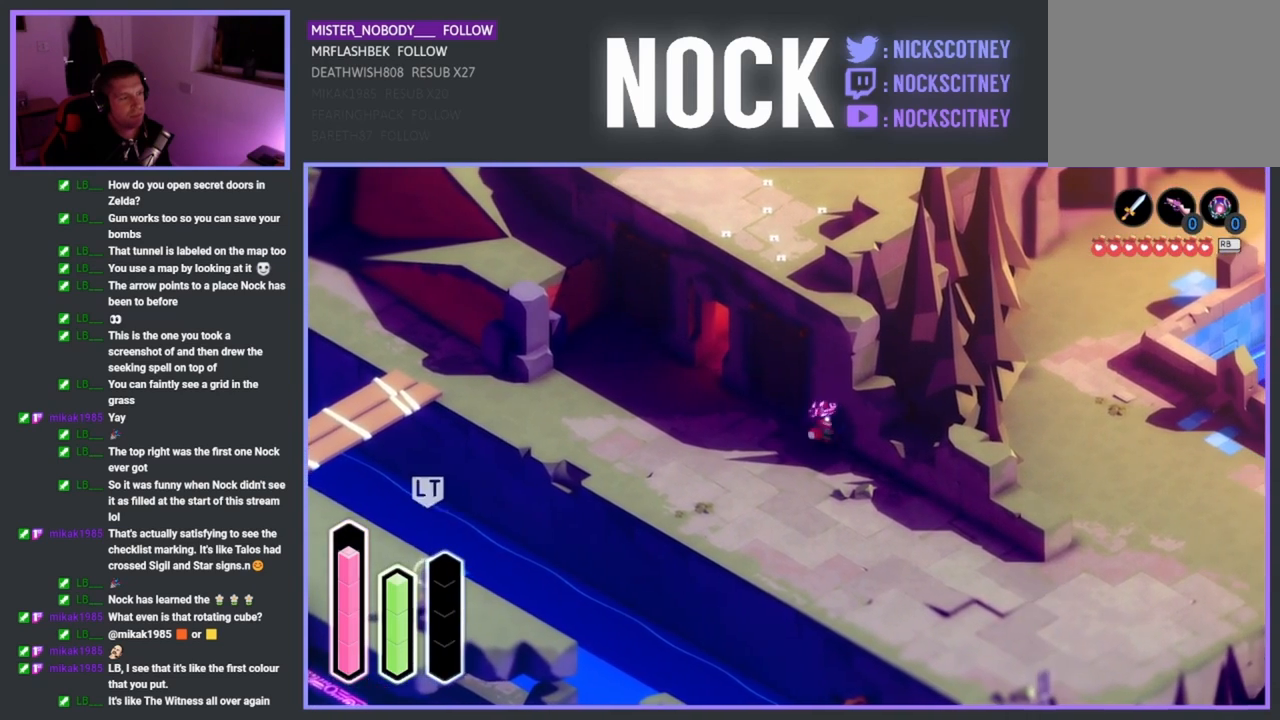
{"buttons": [], "left_stick": "center", "events": [[217, "CROSS", "up"], [250, "left_stick", "up-right"], [500, "left_stick", "center"]]}
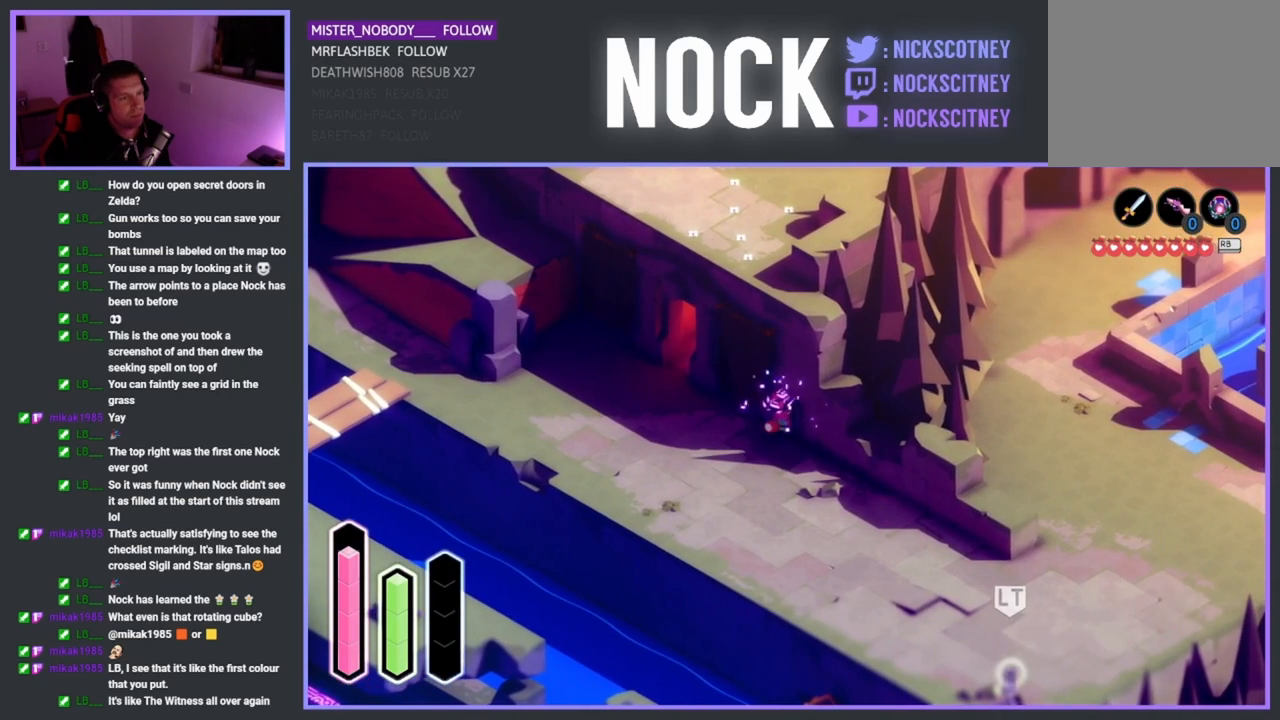
{"buttons": [], "left_stick": "center", "events": []}
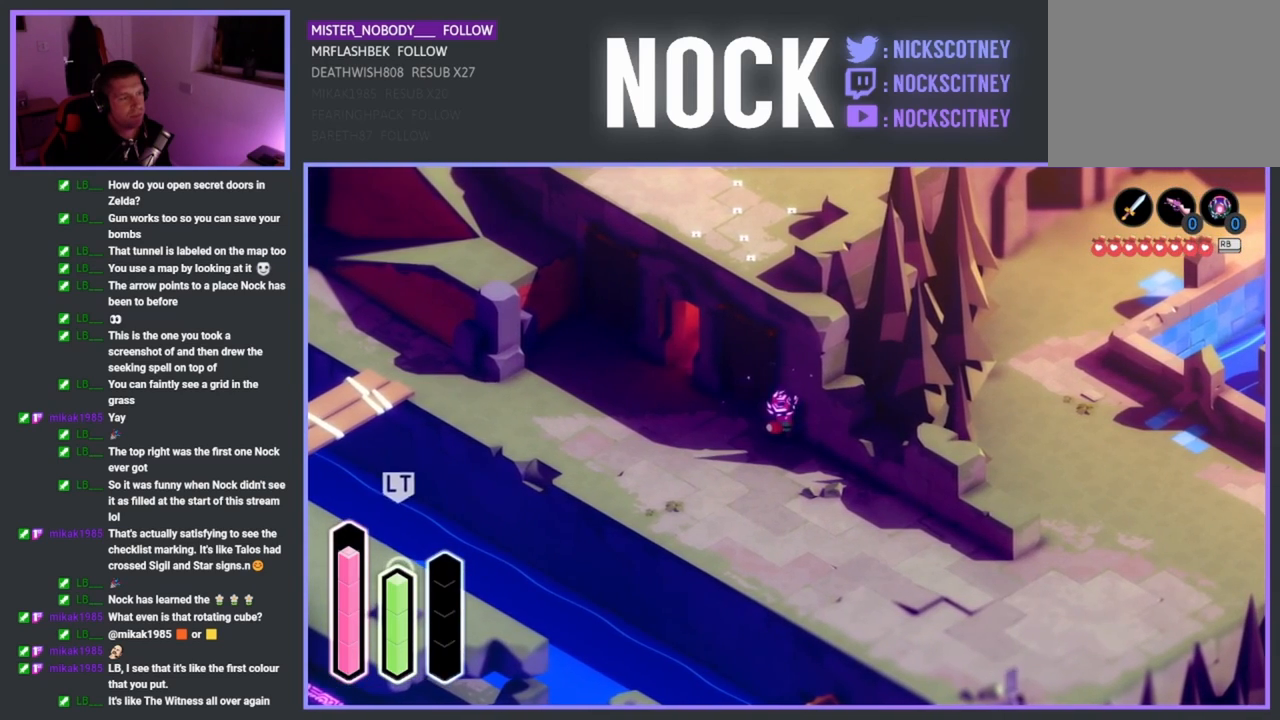
{"buttons": [], "left_stick": "left", "events": [[483, "left_stick", "left"]]}
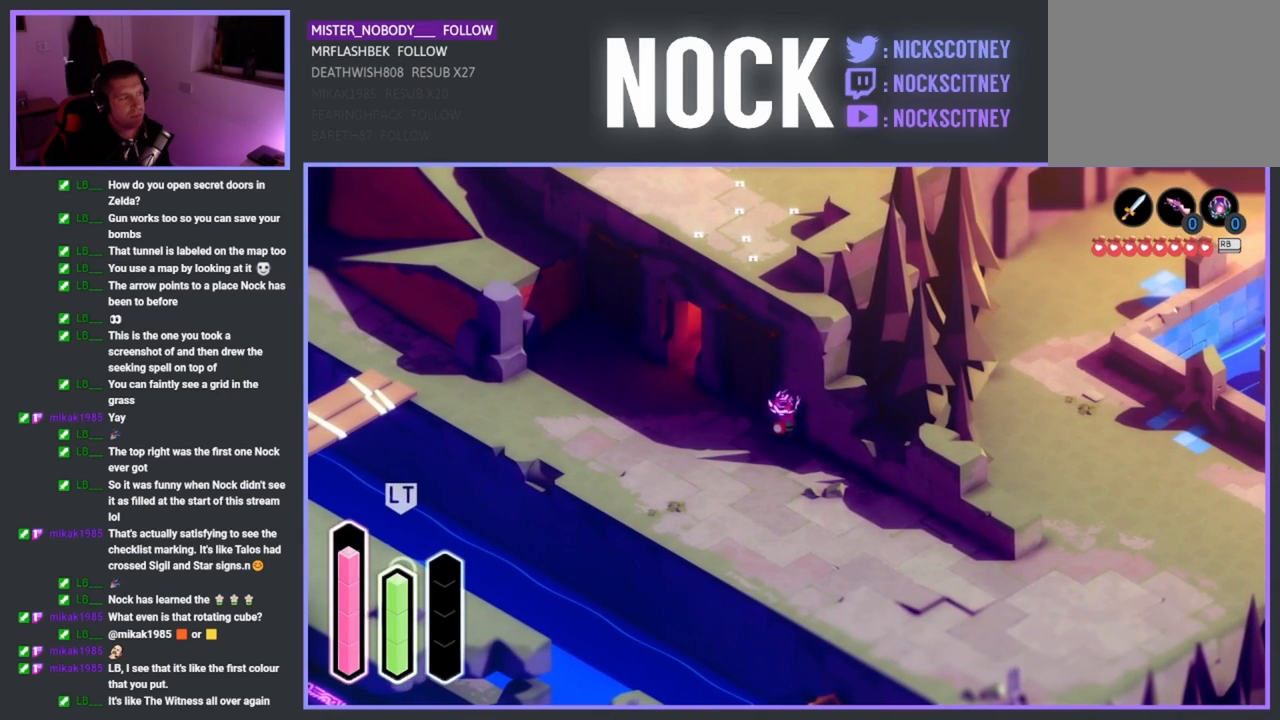
{"buttons": [], "left_stick": "up-left", "events": [[133, "left_stick", "up-left"]]}
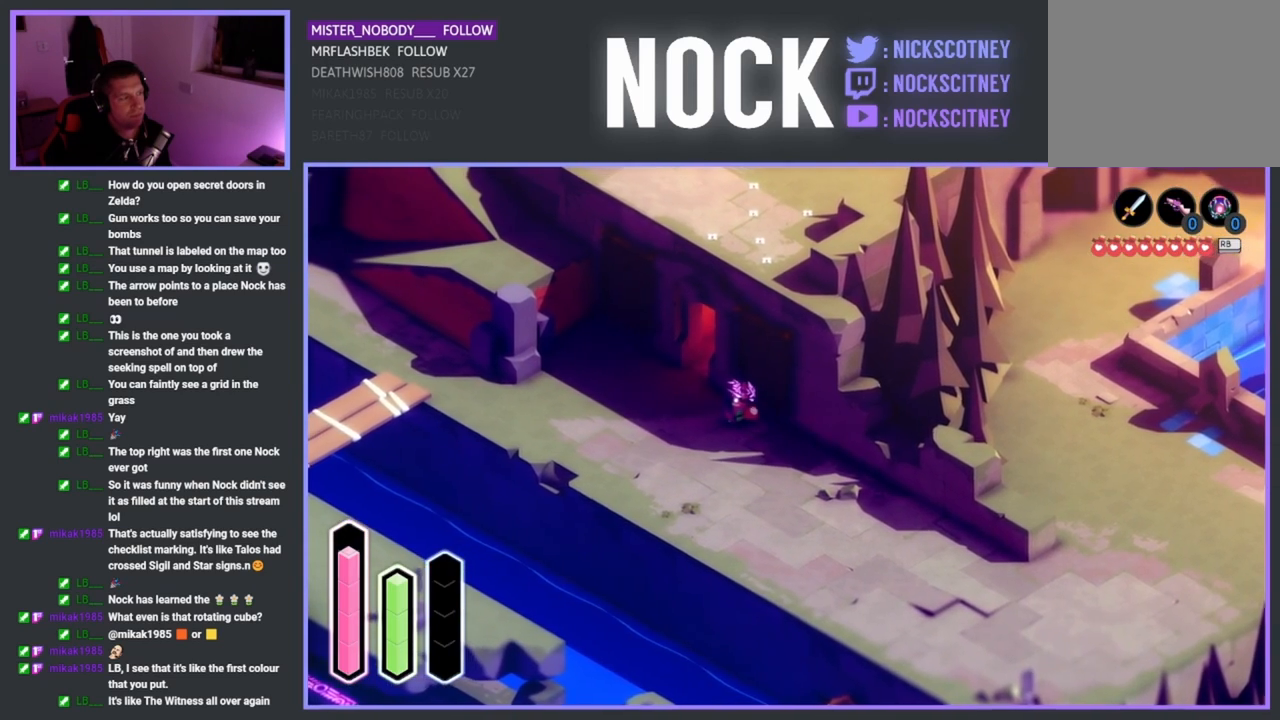
{"buttons": [], "left_stick": "up-left", "events": []}
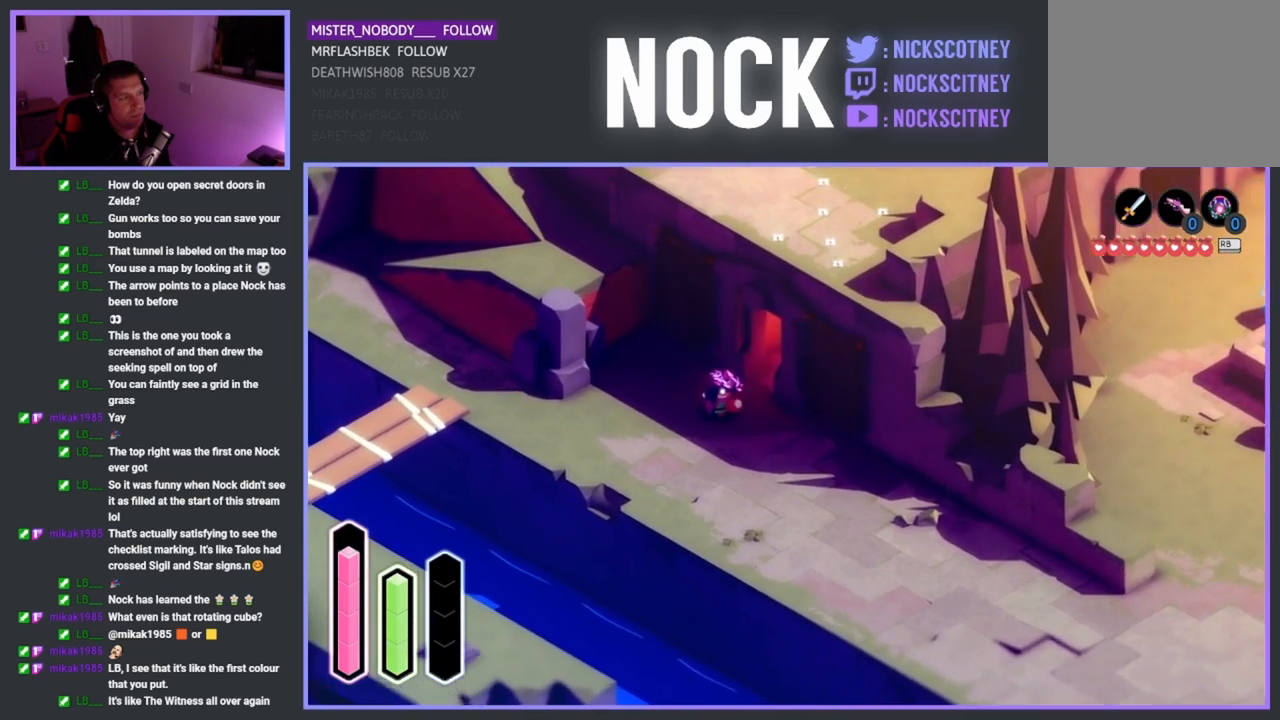
{"buttons": [], "left_stick": "up", "events": [[367, "left_stick", "up"]]}
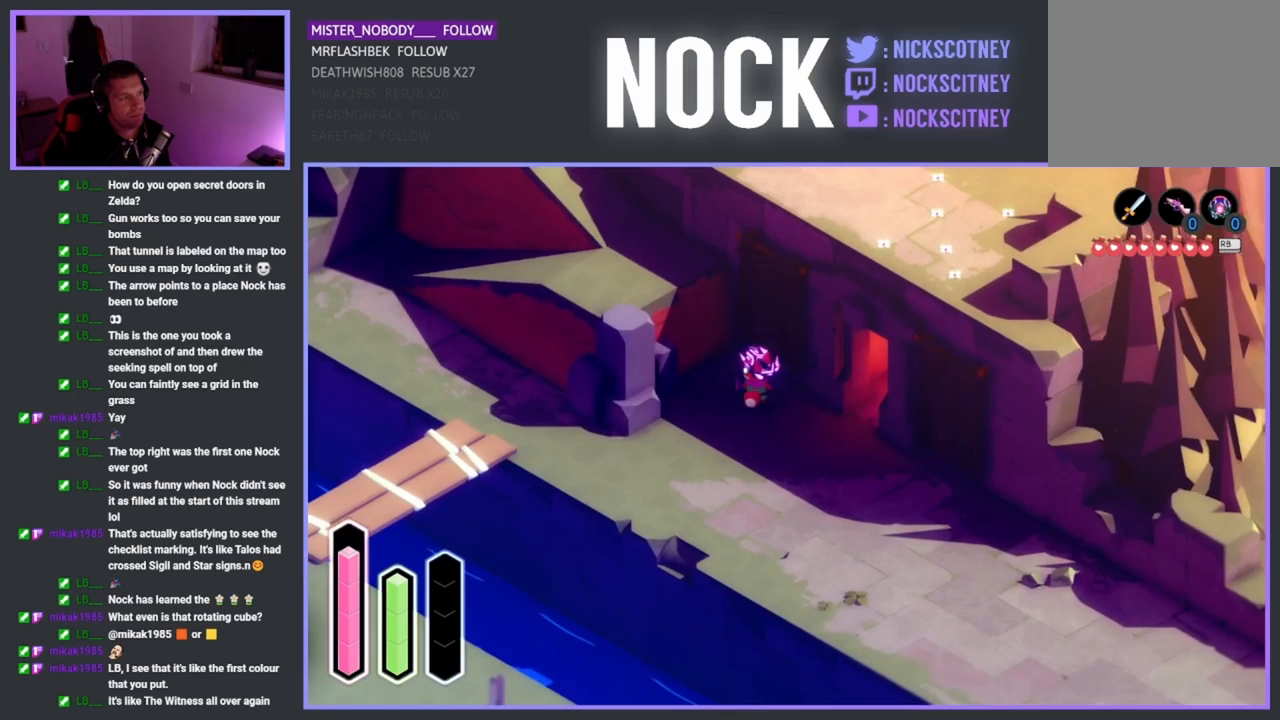
{"buttons": [], "left_stick": "up-right", "events": [[400, "left_stick", "up-right"]]}
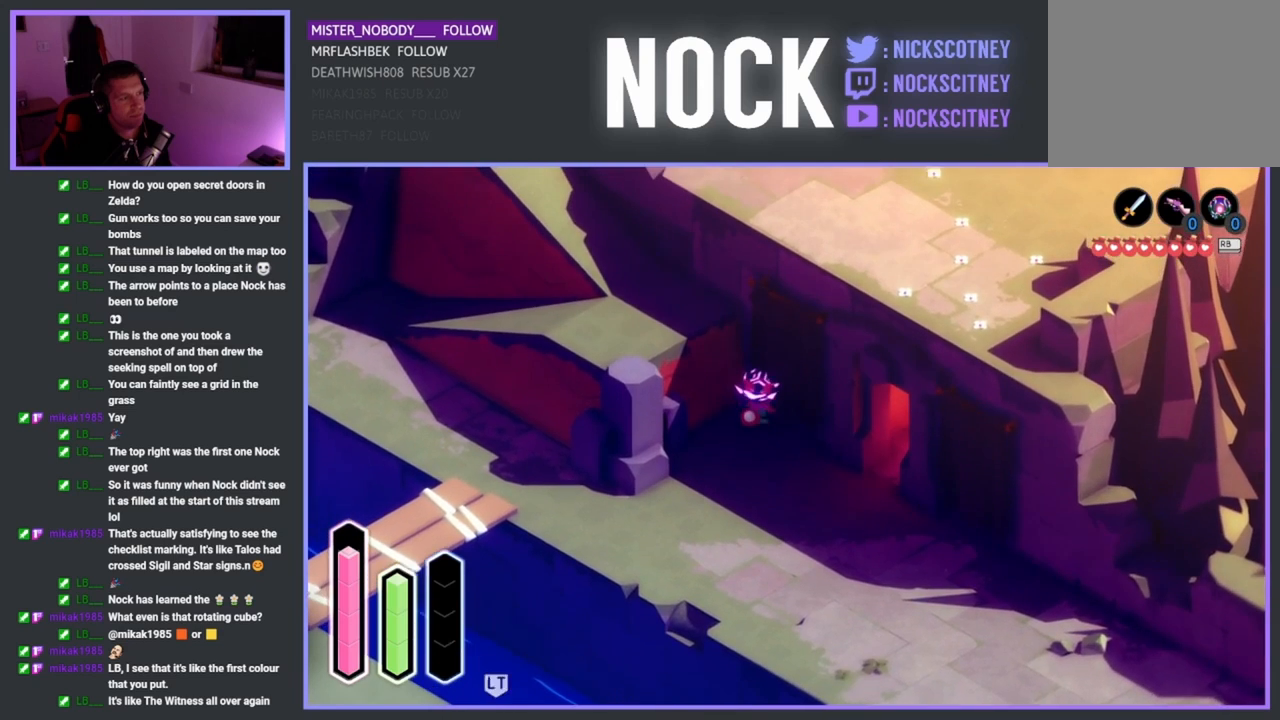
{"buttons": [], "left_stick": "right", "events": [[150, "left_stick", "right"]]}
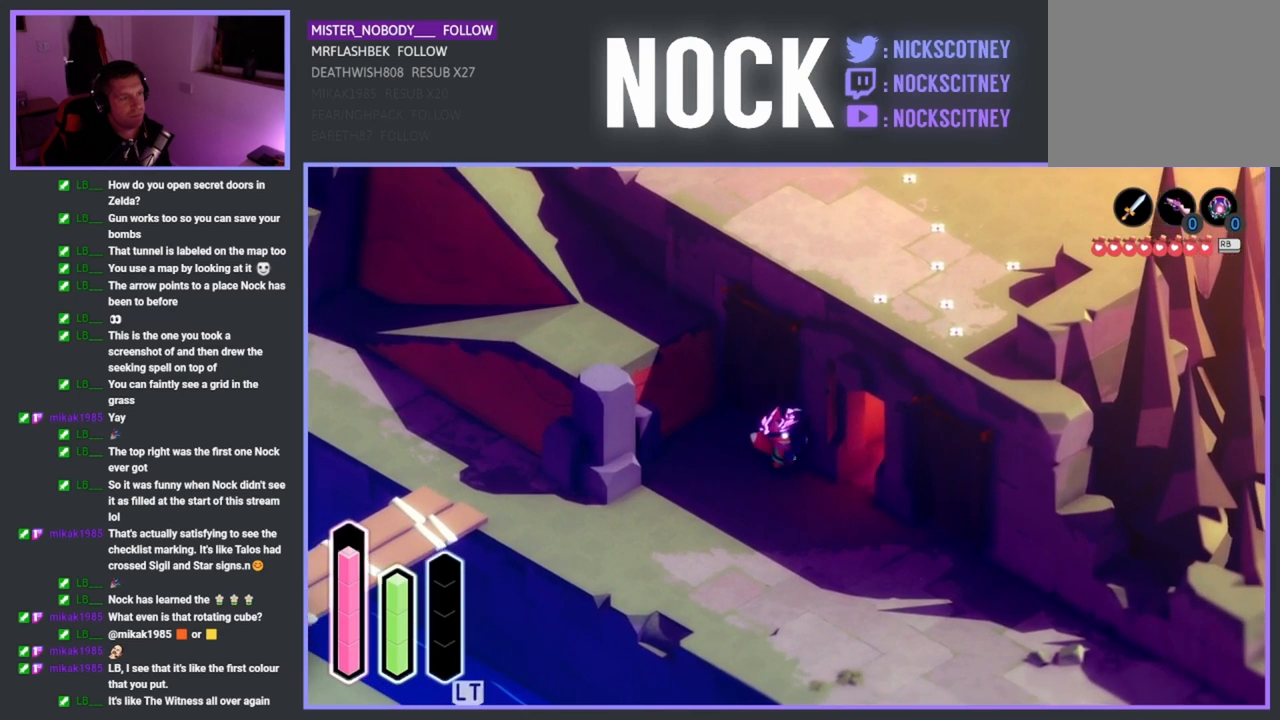
{"buttons": [], "left_stick": "up-right", "events": [[367, "left_stick", "up-right"]]}
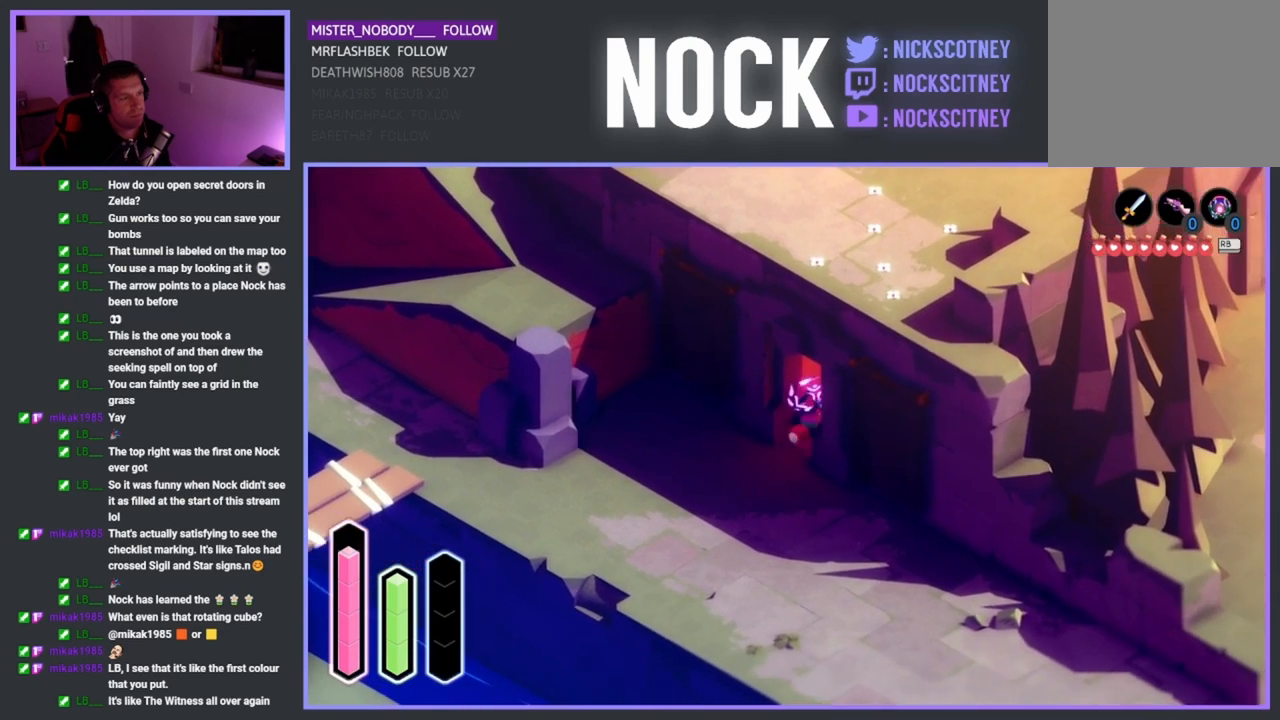
{"buttons": [], "left_stick": "up-right", "events": []}
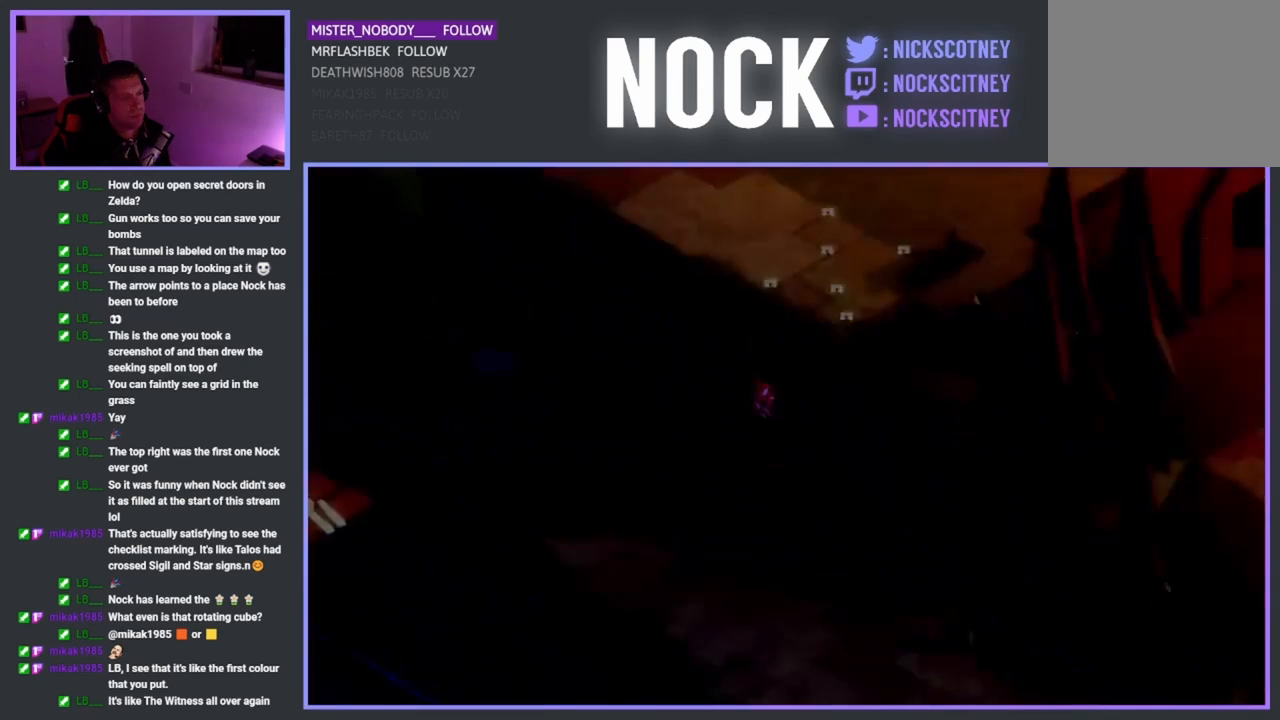
{"buttons": [], "left_stick": "center", "events": [[50, "left_stick", "center"]]}
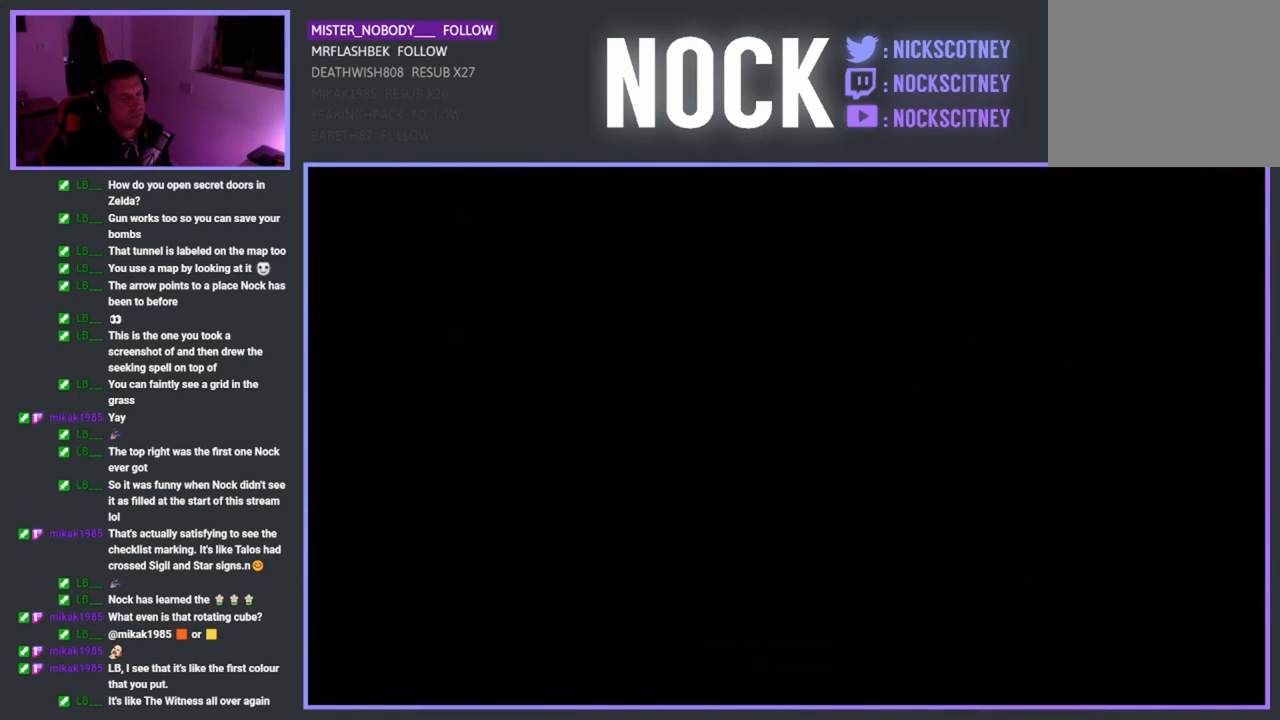
{"buttons": [], "left_stick": "center", "events": []}
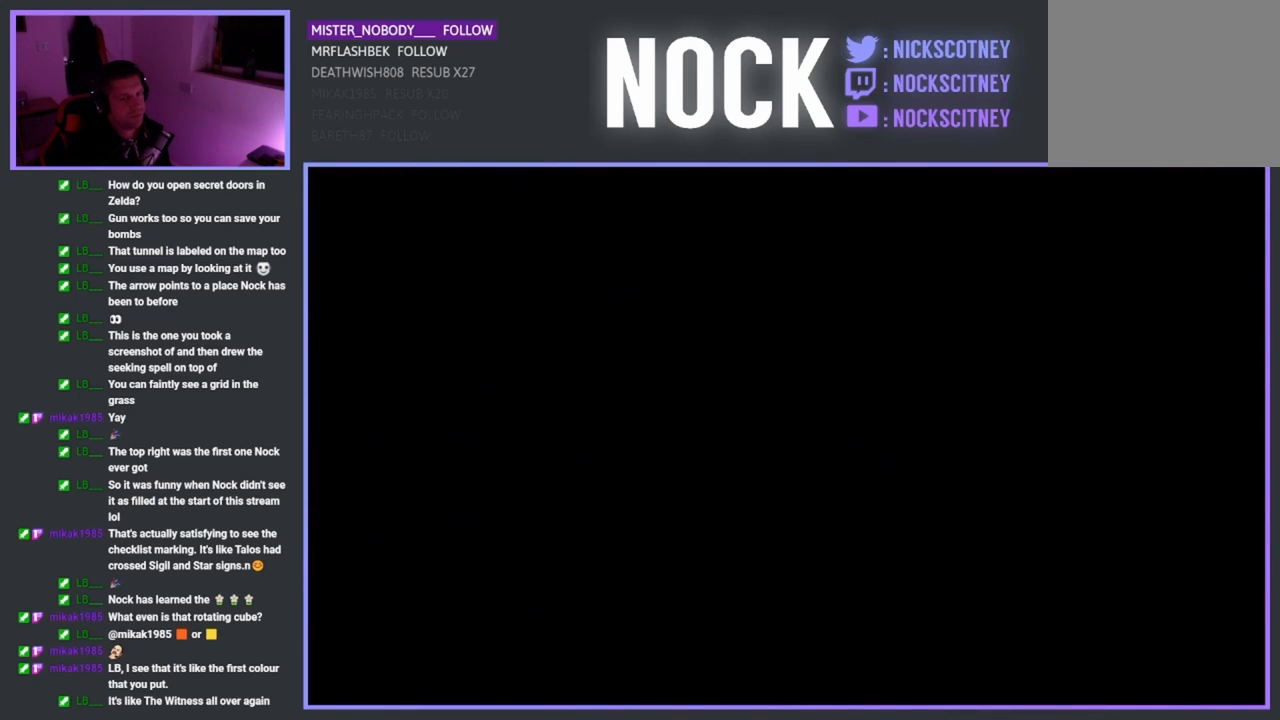
{"buttons": [], "left_stick": "center", "events": []}
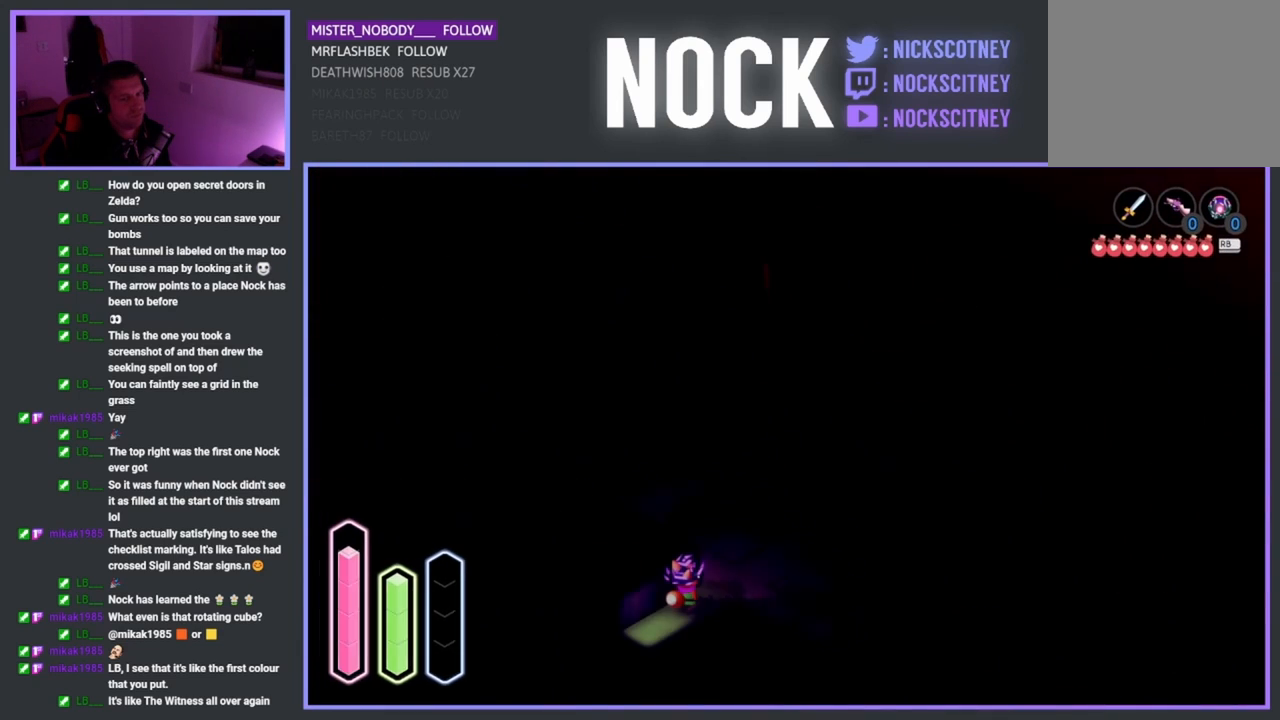
{"buttons": [], "left_stick": "center", "events": []}
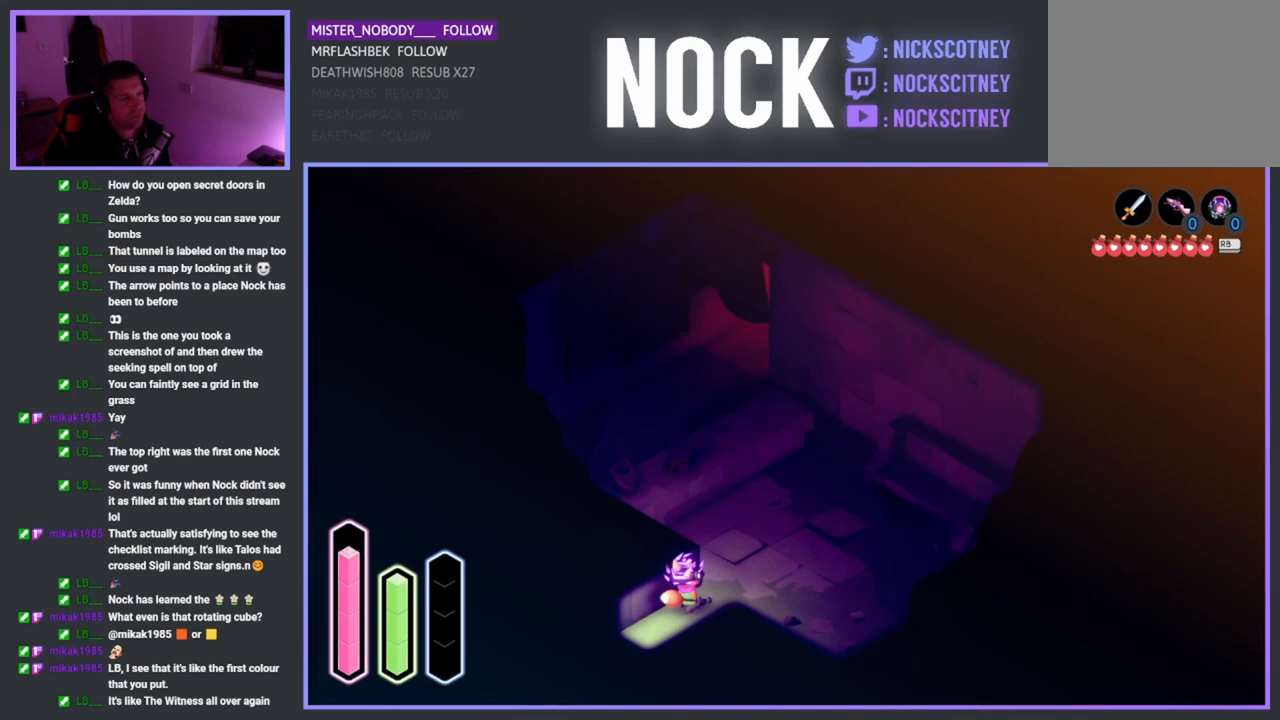
{"buttons": [], "left_stick": "up-right", "events": [[400, "left_stick", "up-right"]]}
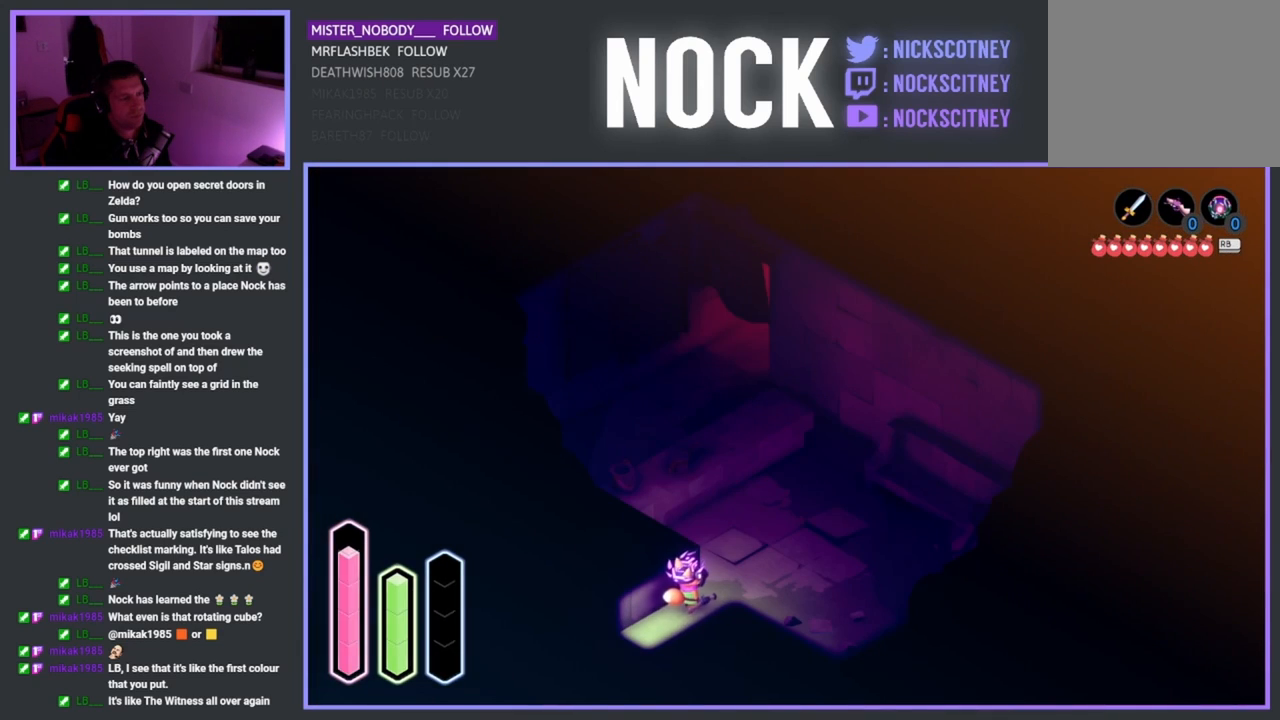
{"buttons": [], "left_stick": "up-right", "events": []}
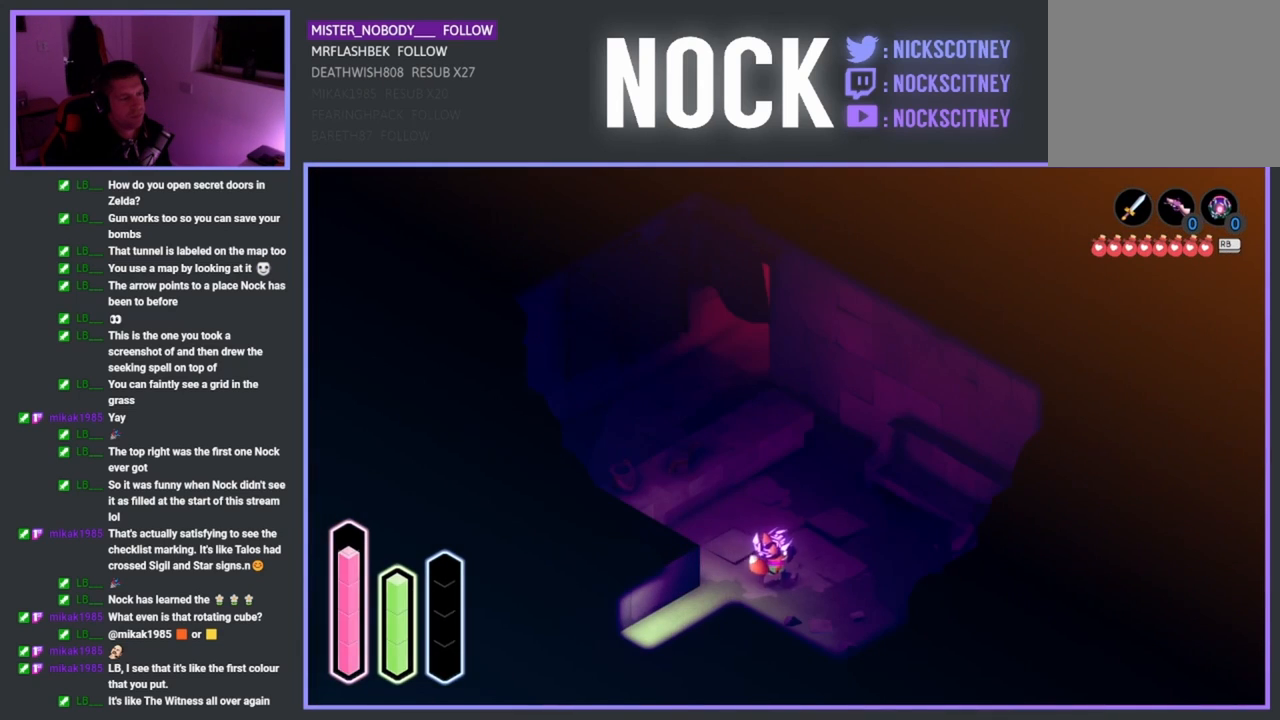
{"buttons": ["CROSS"], "left_stick": "right", "events": [[33, "left_stick", "right"], [417, "CROSS", "down"]]}
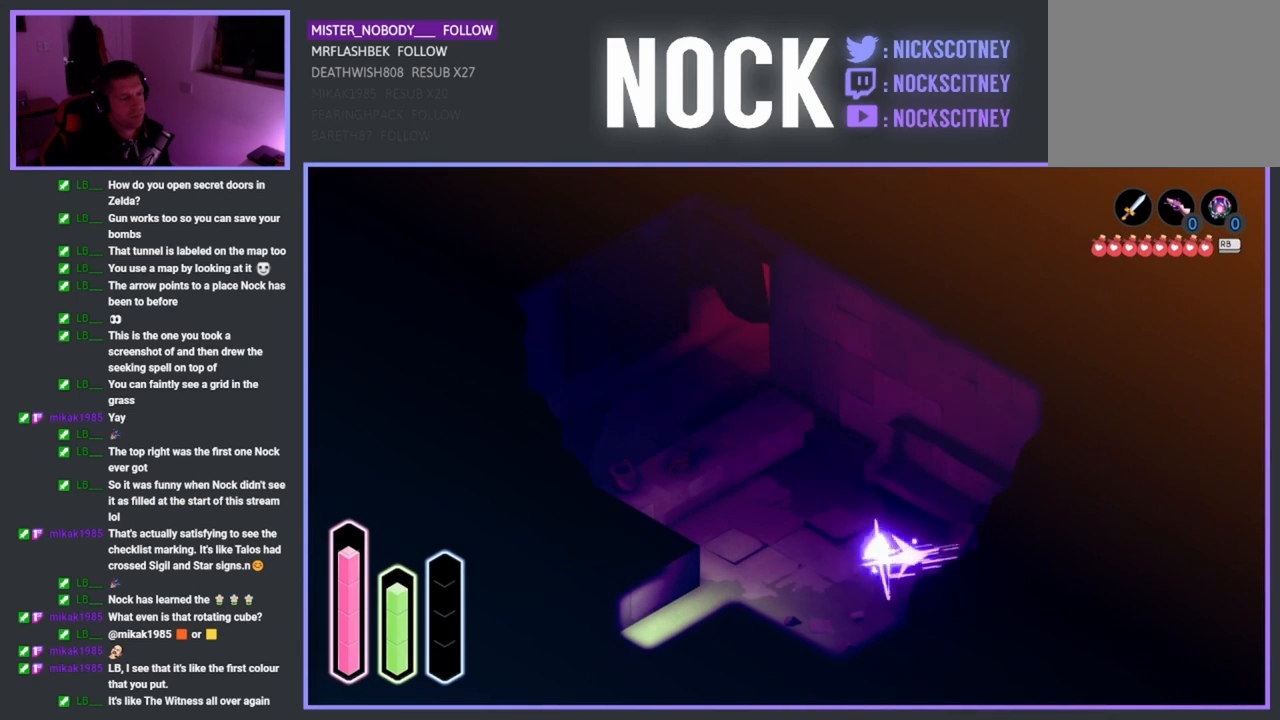
{"buttons": [], "left_stick": "up-left", "events": [[17, "left_stick", "up-right"], [150, "CROSS", "up"], [350, "left_stick", "up"], [450, "left_stick", "up-left"]]}
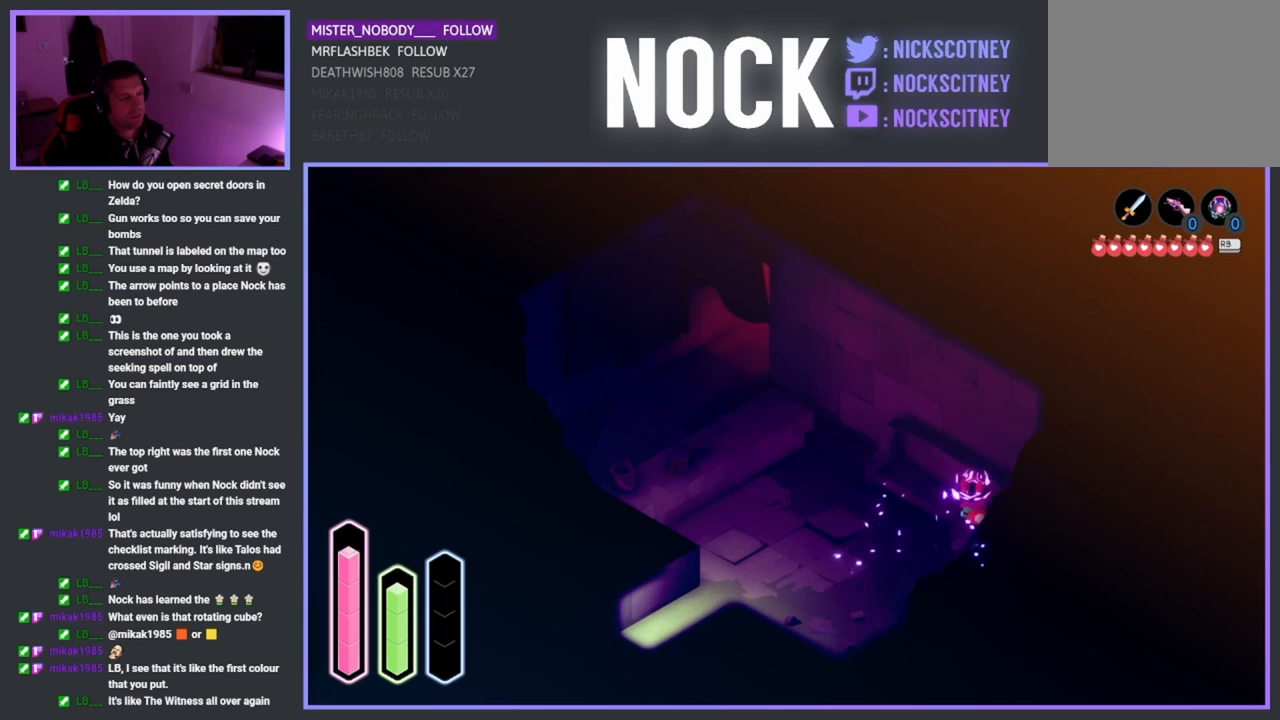
{"buttons": [], "left_stick": "up-left", "events": [[67, "CROSS", "down"], [333, "CROSS", "up"]]}
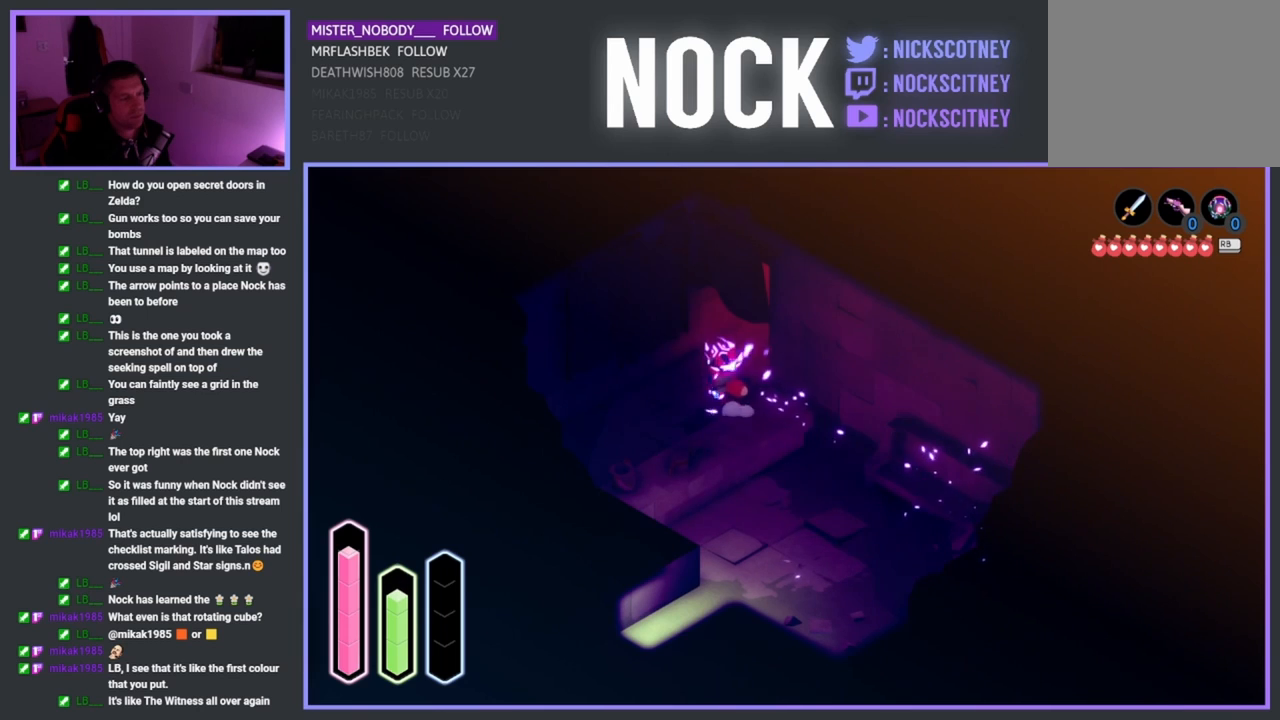
{"buttons": ["CROSS"], "left_stick": "left", "events": [[67, "CROSS", "down"], [200, "left_stick", "left"], [217, "CROSS", "up"], [417, "CROSS", "down"]]}
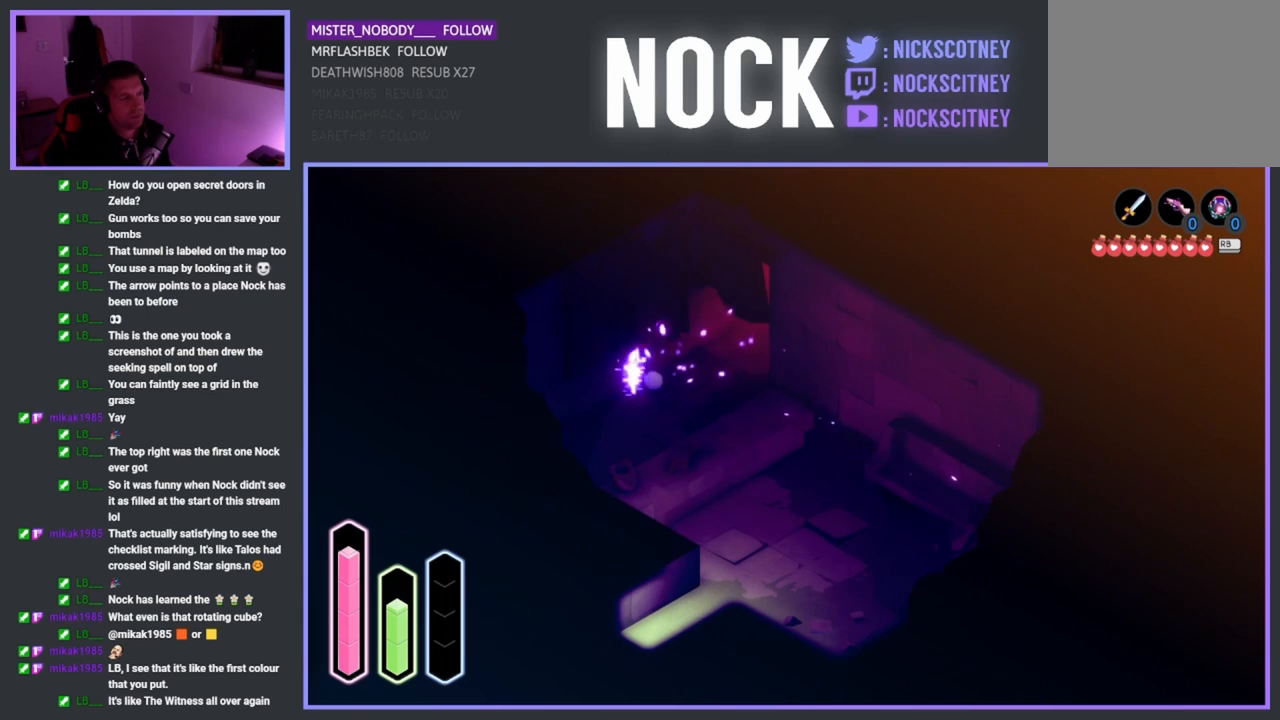
{"buttons": ["CROSS"], "left_stick": "down-left", "events": [[67, "CROSS", "up"], [133, "left_stick", "down-left"], [333, "CROSS", "down"]]}
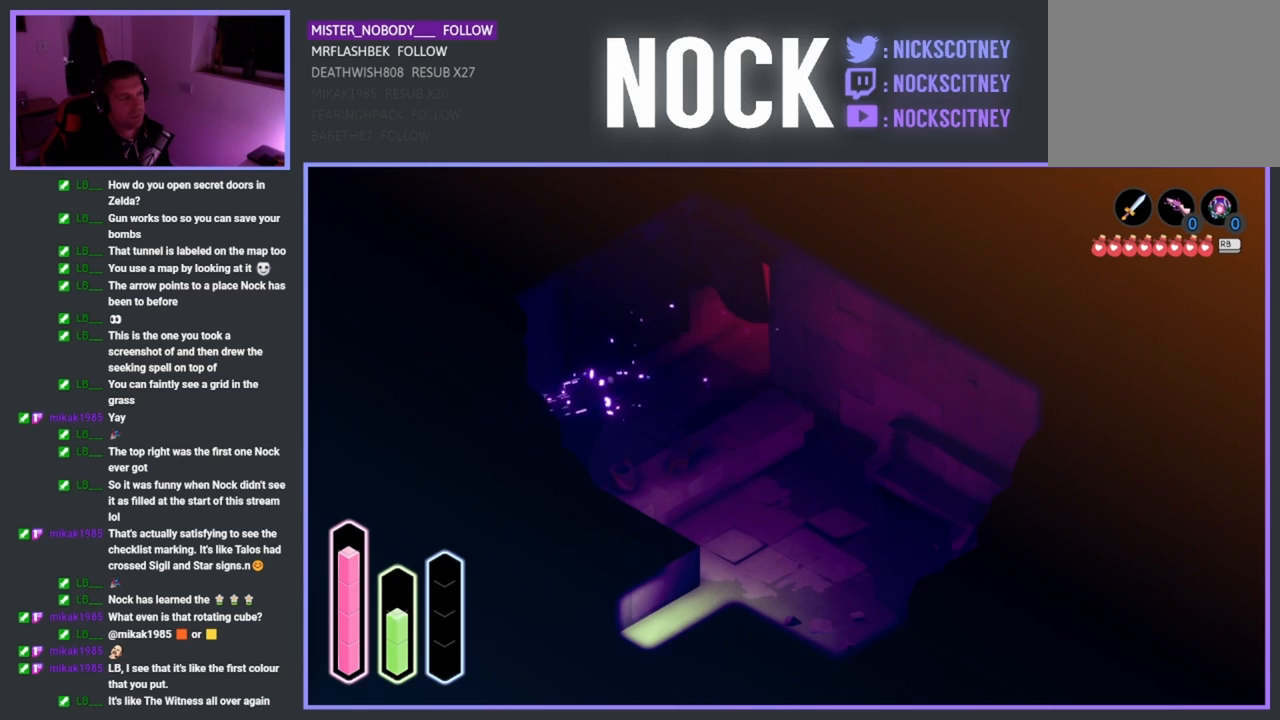
{"buttons": [], "left_stick": "down-left", "events": [[50, "CROSS", "up"], [200, "CROSS", "down"], [383, "CROSS", "up"]]}
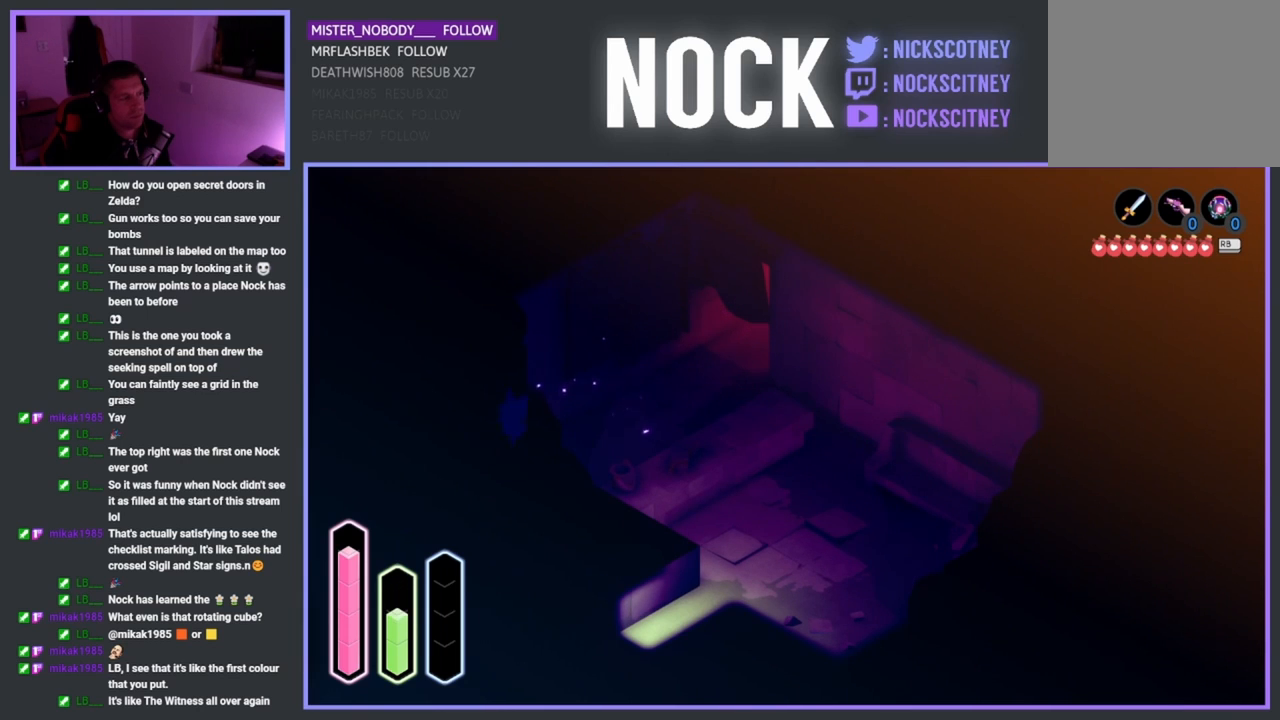
{"buttons": [], "left_stick": "down-left", "events": [[167, "CROSS", "down"], [317, "CROSS", "up"]]}
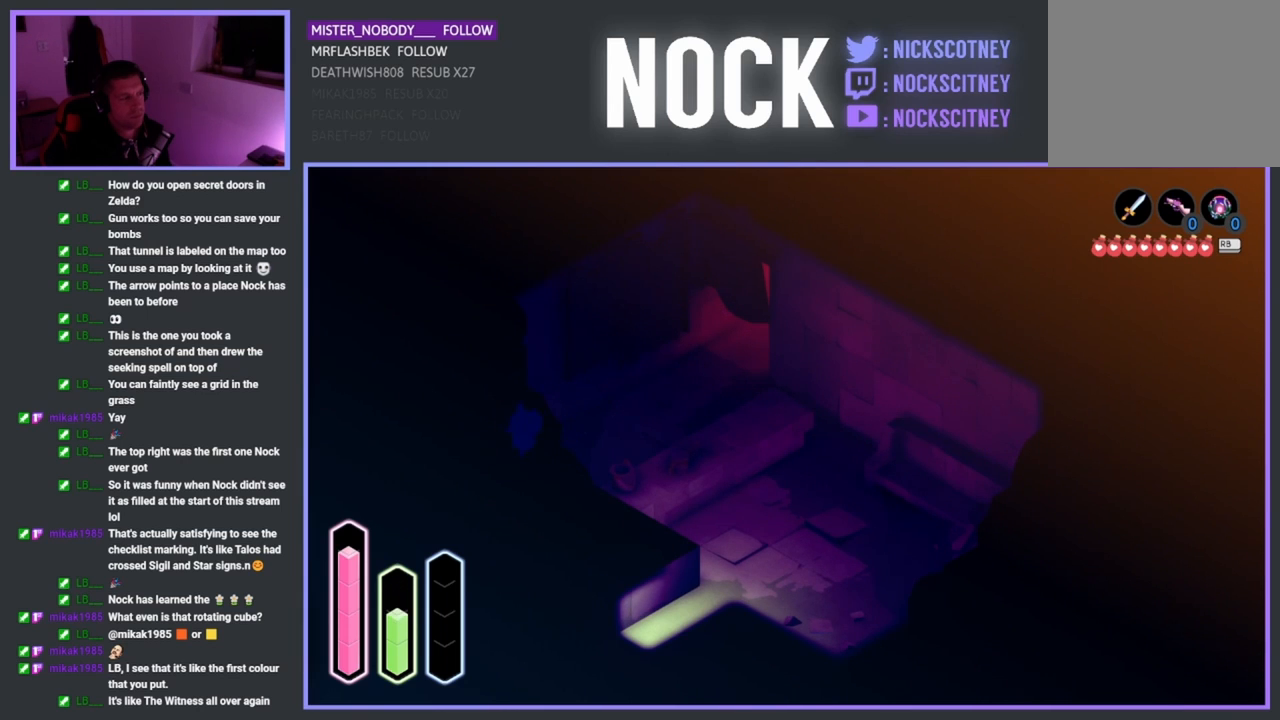
{"buttons": ["CROSS"], "left_stick": "up-right", "events": [[133, "left_stick", "up-right"], [283, "CROSS", "down"]]}
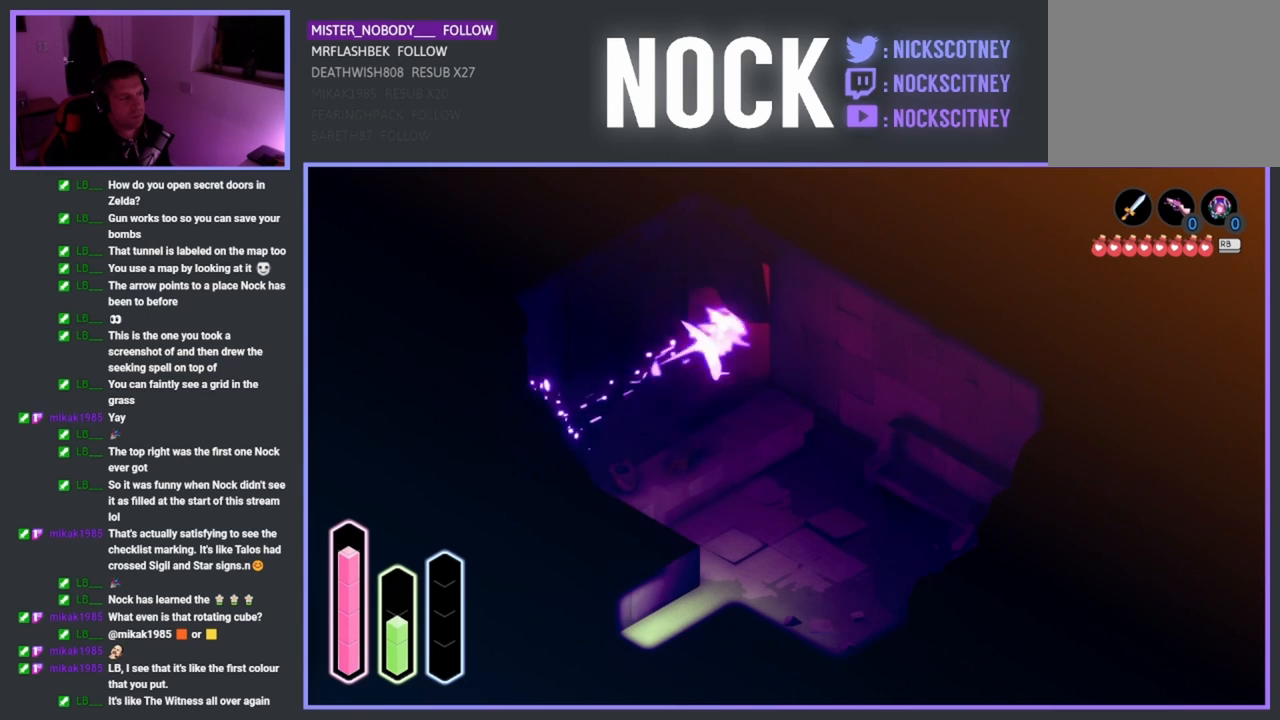
{"buttons": [], "left_stick": "up-right", "events": [[33, "CROSS", "up"], [217, "CROSS", "down"], [383, "CROSS", "up"]]}
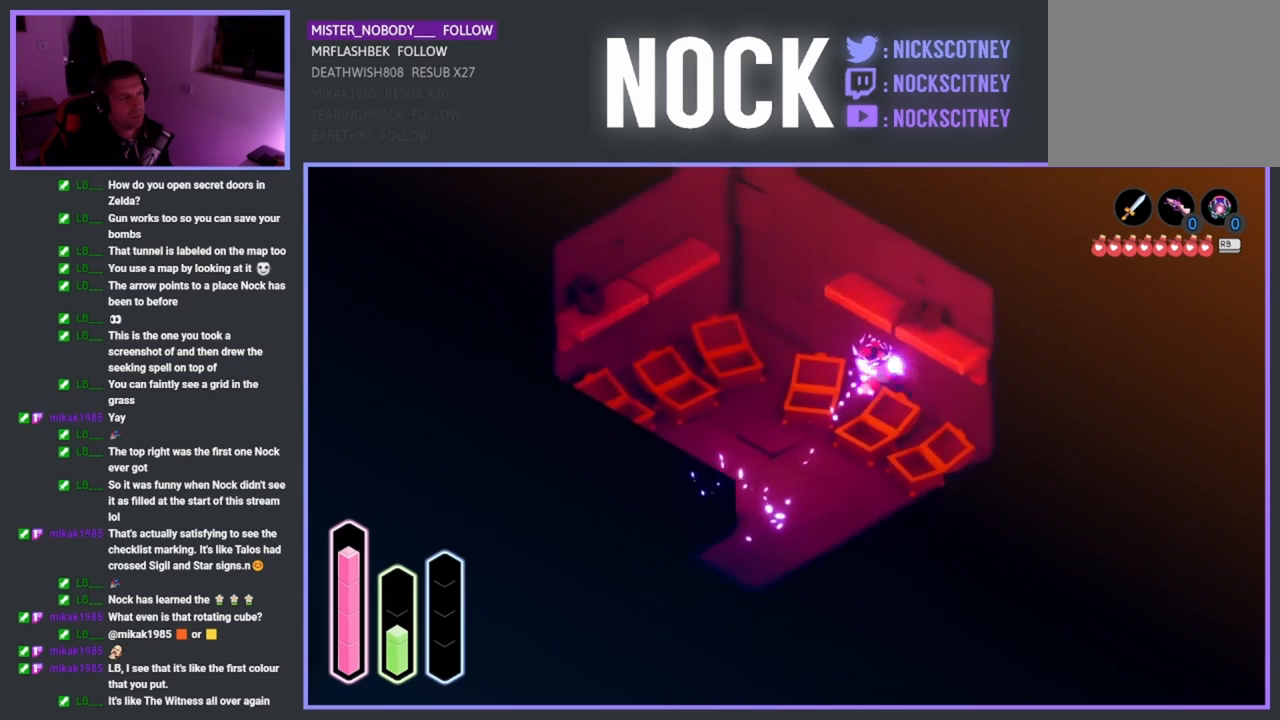
{"buttons": [], "left_stick": "center", "events": [[17, "left_stick", "center"]]}